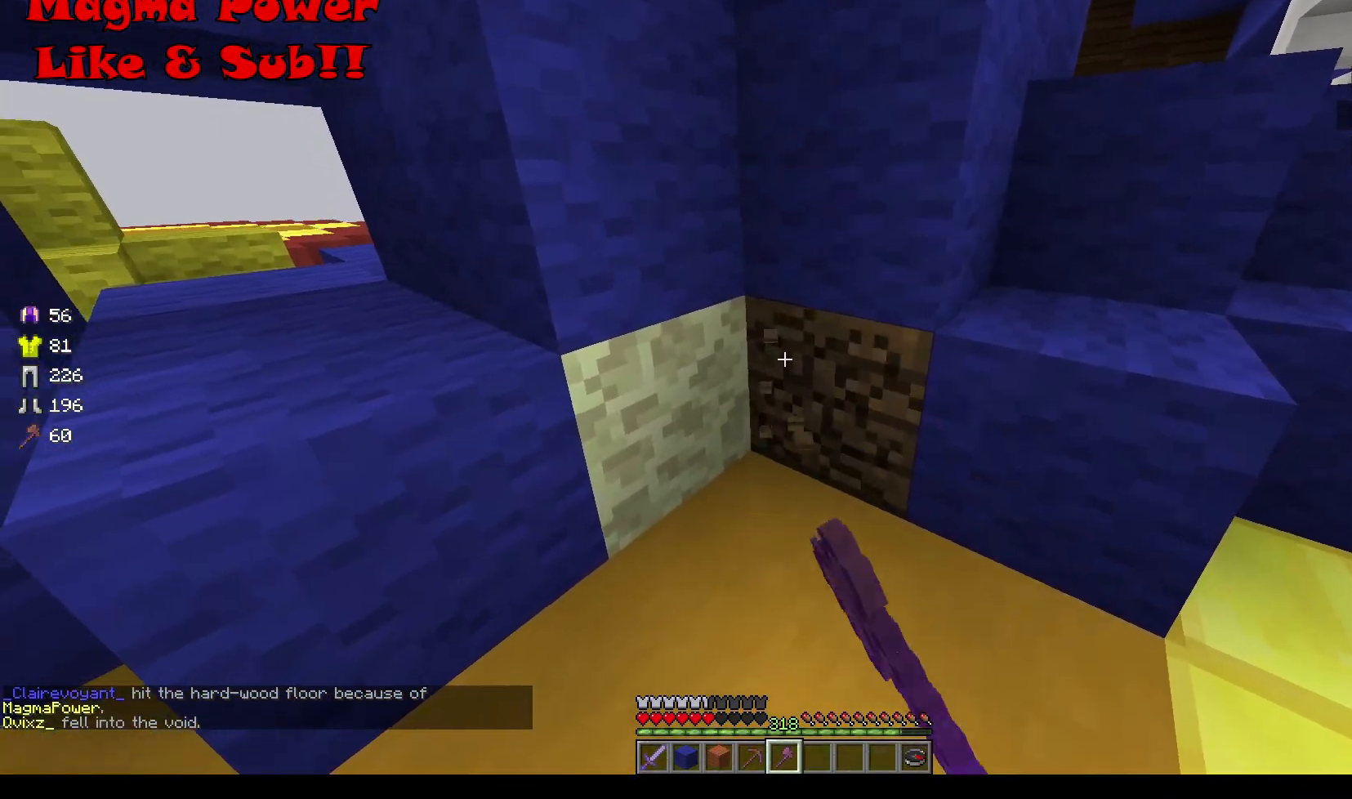
Gameplay with keyboard and mouse; each line is a JSON object with the keys and mouse buttons held at the frame after it. "events" lists presses ("down") and releases ("up") of "a", "d", "s", "w", "mouse_left" and "mouse_right" between this image and that frame as [ms after this image, input, new state], when the widget could be followed in between. "mouse_left", "mouse_right" = the "left", "right" buttons of the "mouse" list. No other keys are recorded. Fast repeated clicks can show as one long hold. Mouse movement is not recorded.
{"keys": ["d"], "mouse": [], "events": [[400, "mouse_left", "up"], [433, "d", "down"]]}
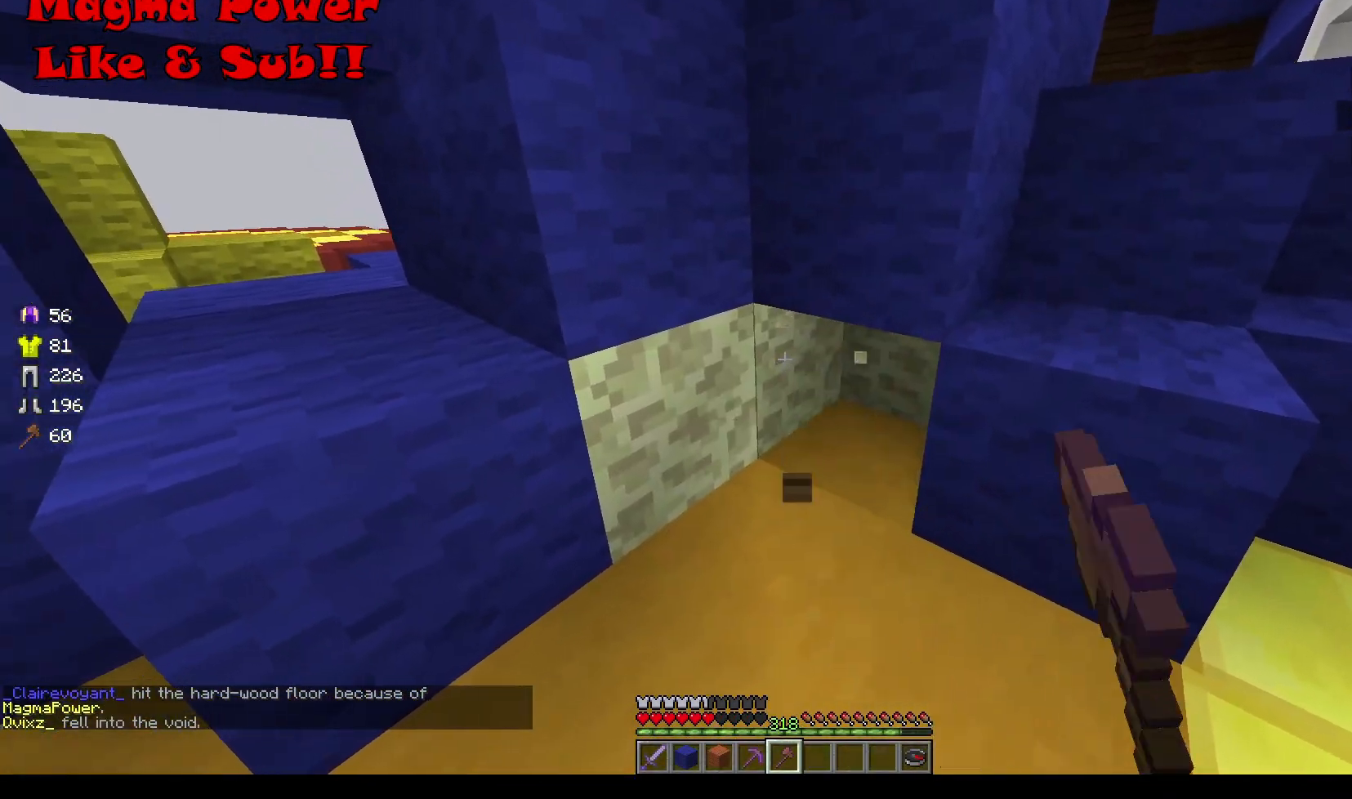
{"keys": [], "mouse": ["left"], "events": [[67, "d", "up"], [267, "mouse_left", "down"]]}
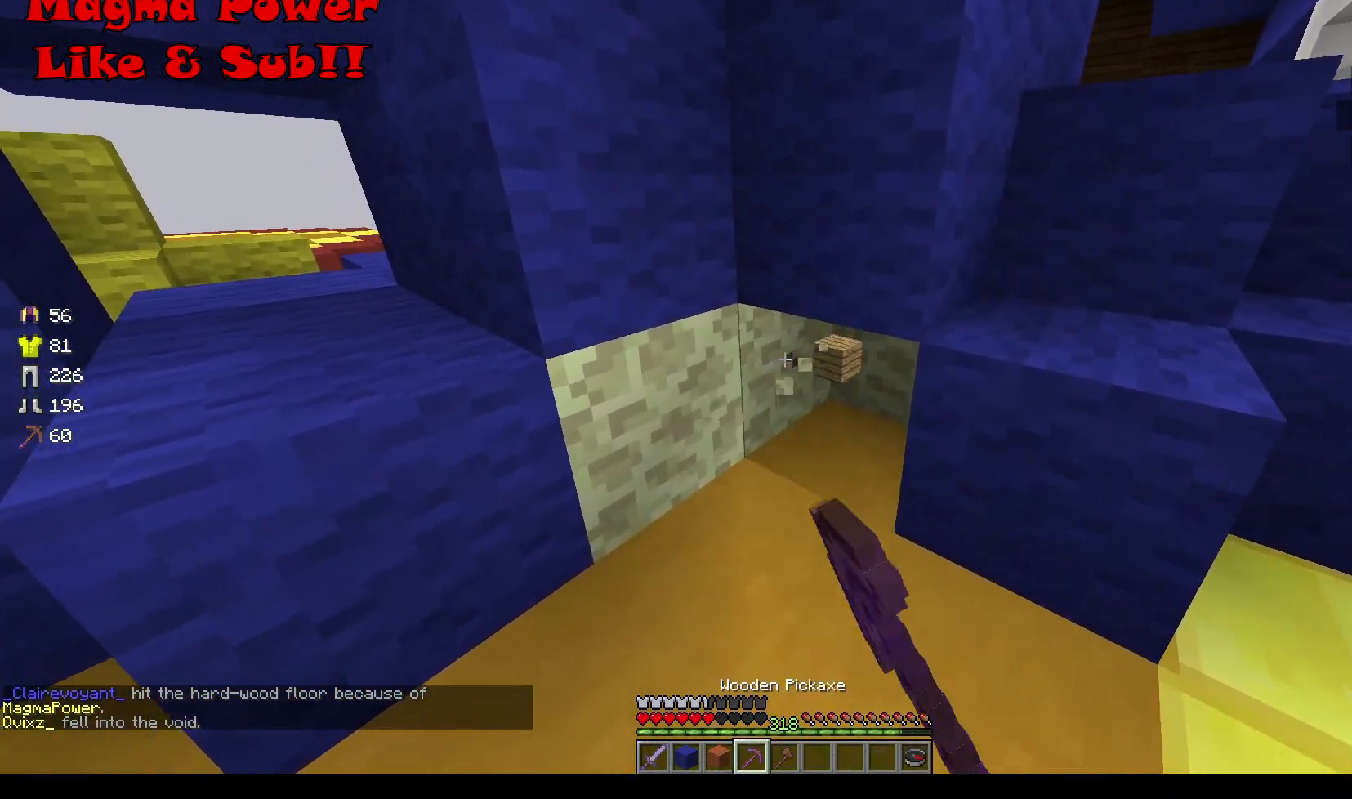
{"keys": [], "mouse": ["left"], "events": []}
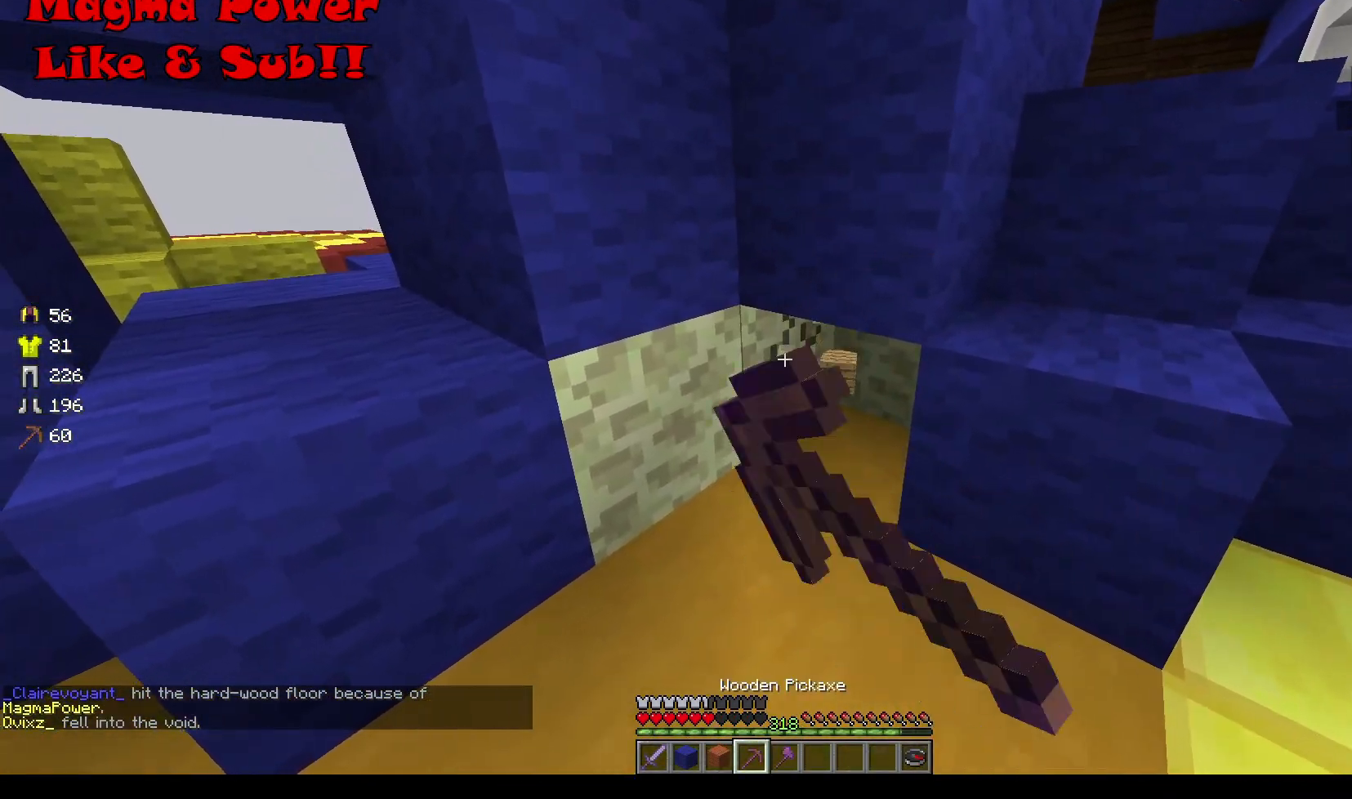
{"keys": [], "mouse": ["left"], "events": []}
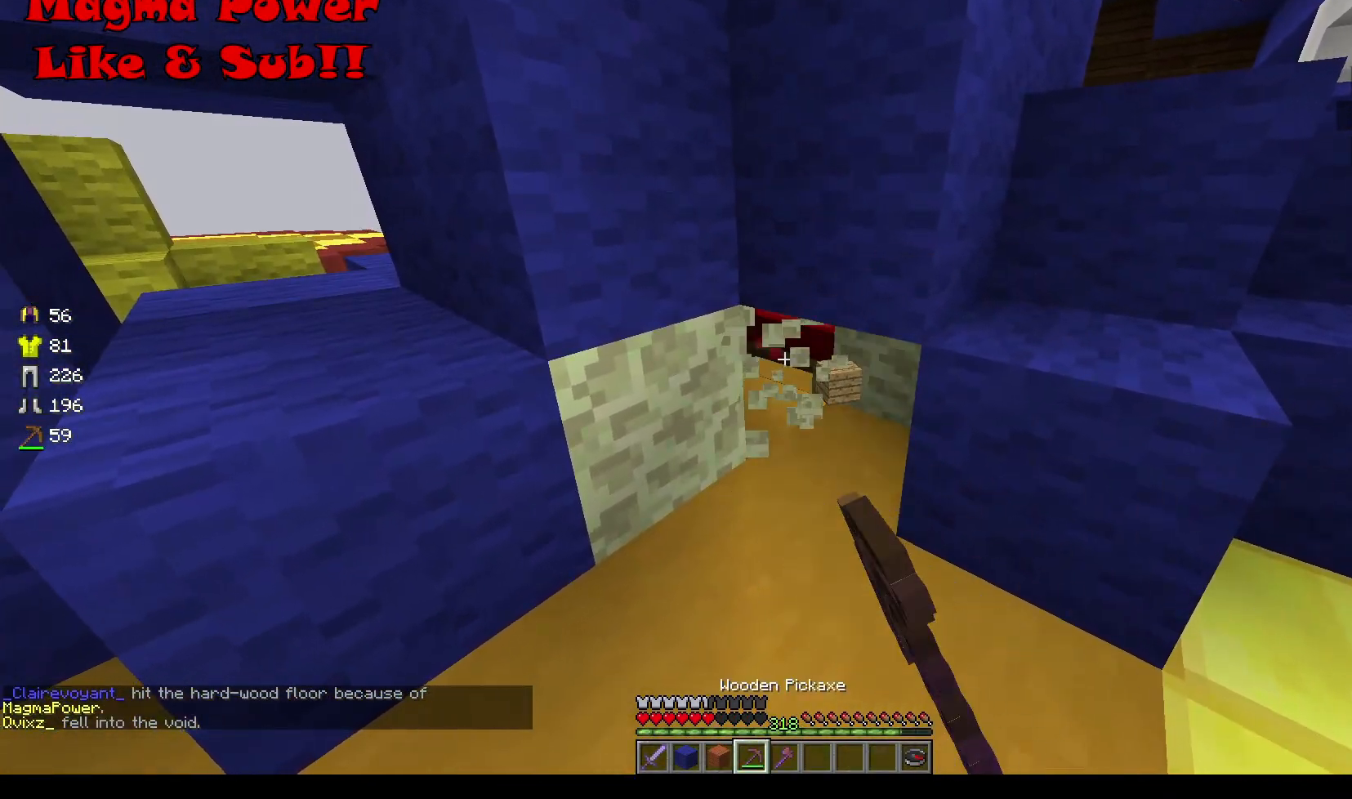
{"keys": [], "mouse": ["left"], "events": []}
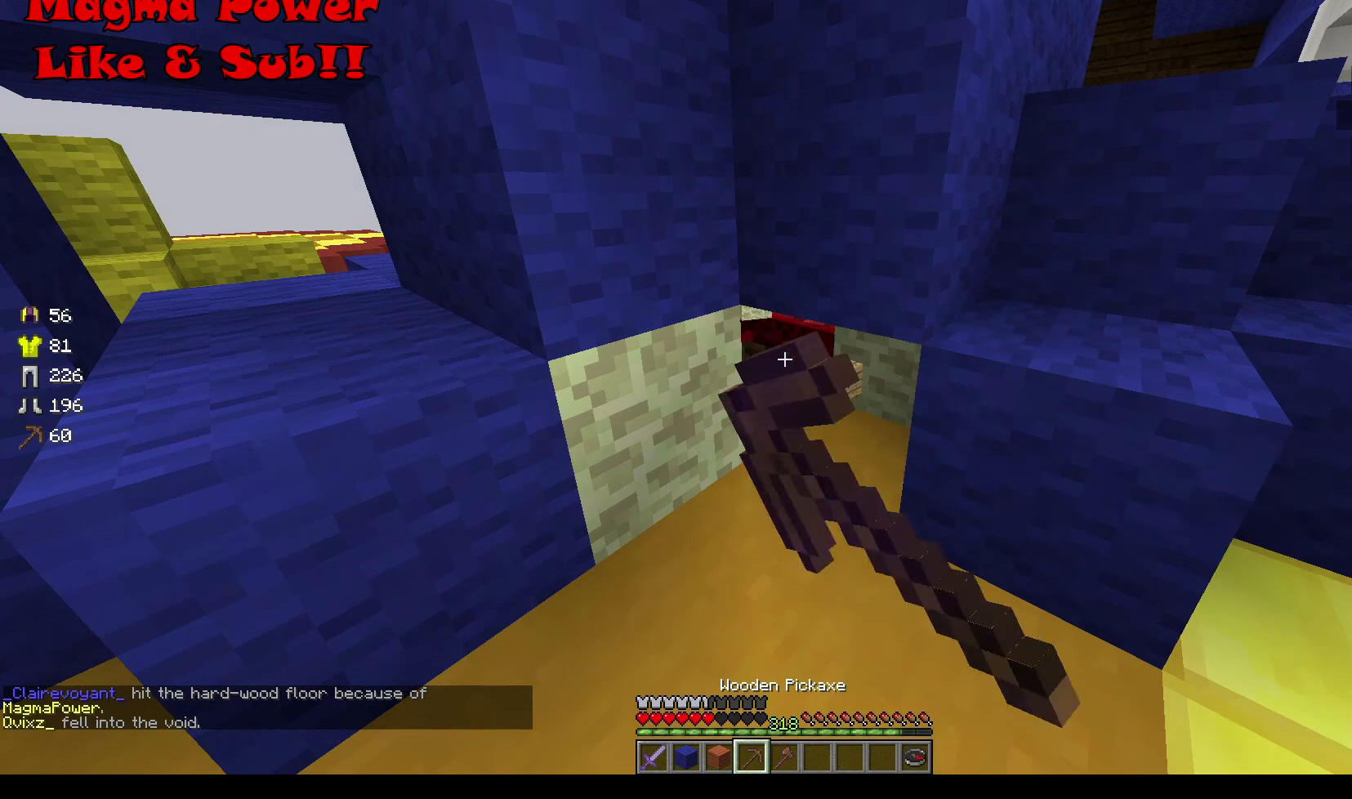
{"keys": ["a", "w"], "mouse": [], "events": [[300, "a", "down"], [334, "mouse_left", "up"], [367, "w", "down"]]}
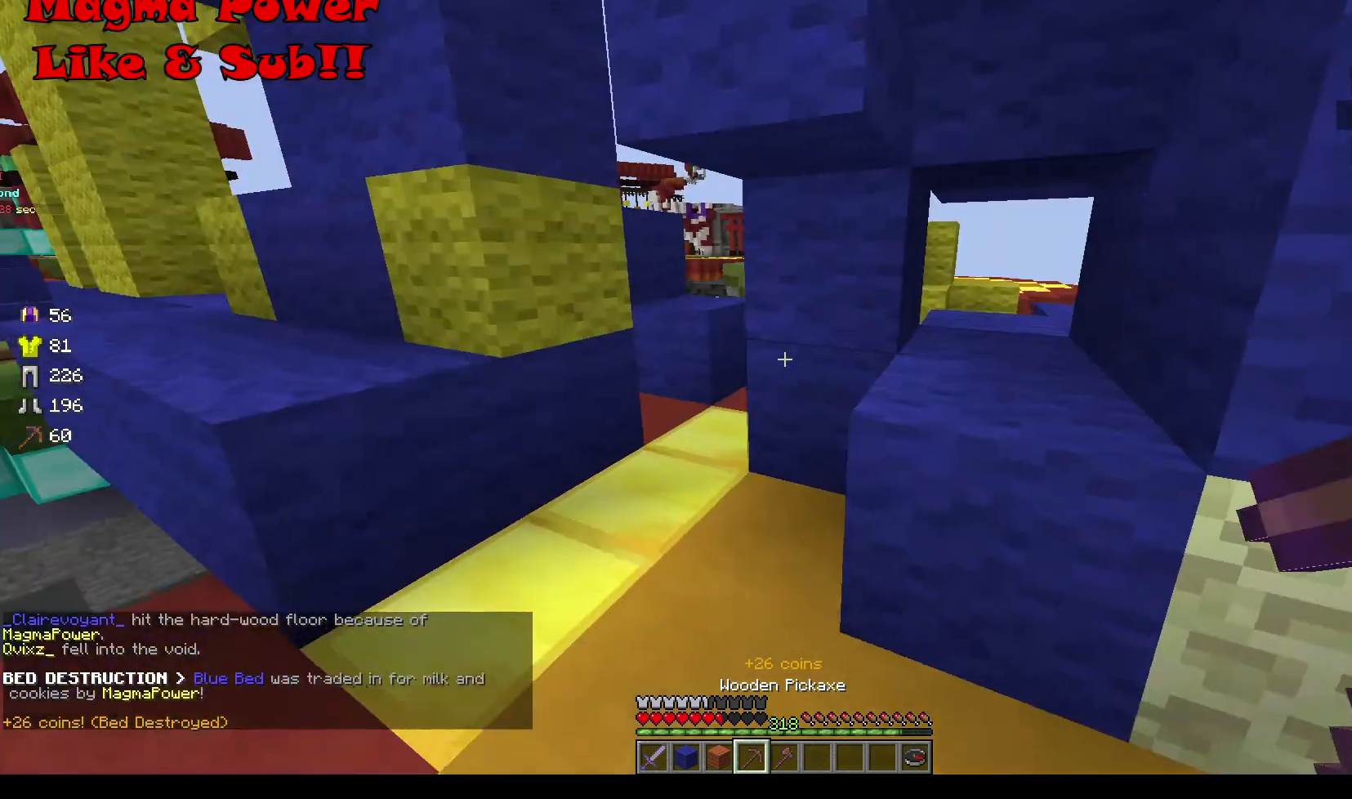
{"keys": ["d", "w"], "mouse": [], "events": [[233, "a", "up"], [467, "d", "down"]]}
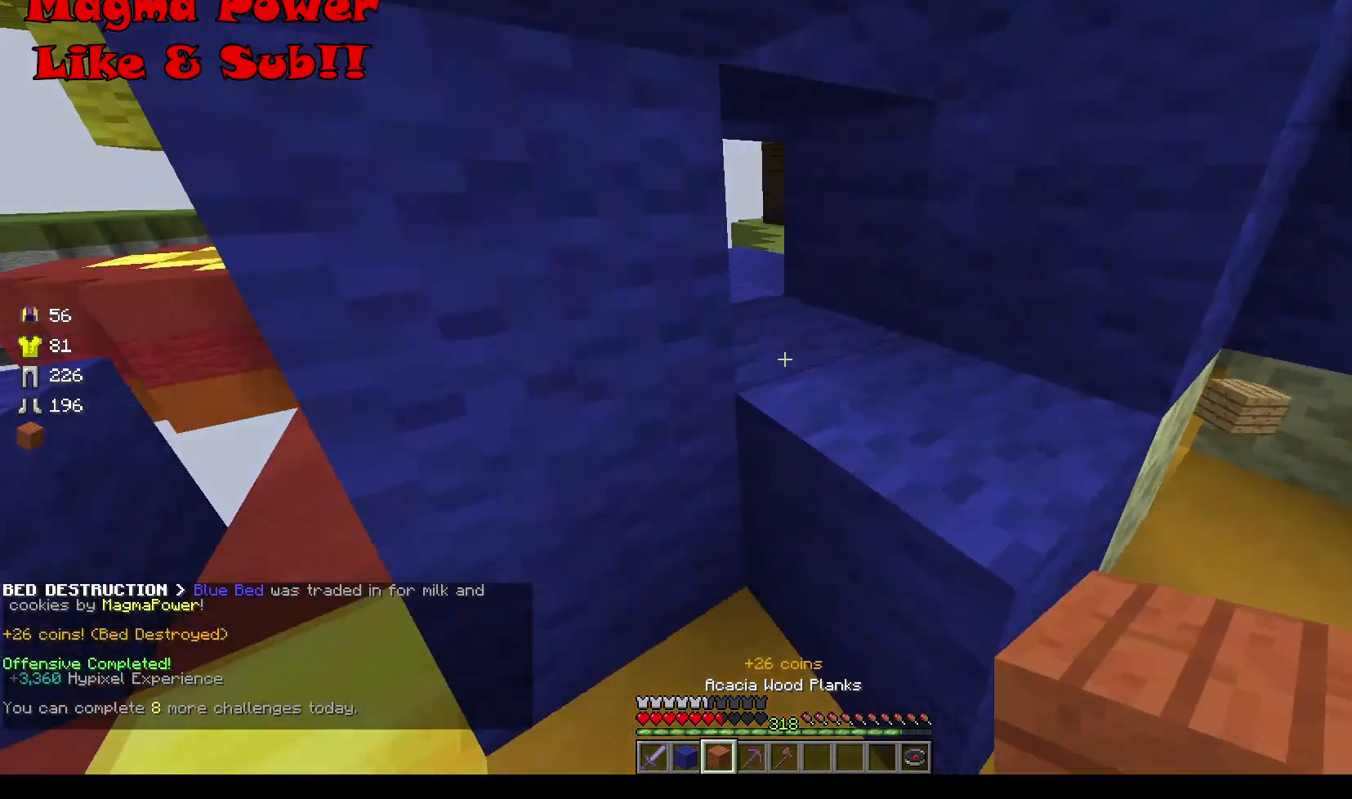
{"keys": ["d"], "mouse": [], "events": [[134, "d", "up"], [200, "w", "up"], [234, "d", "down"]]}
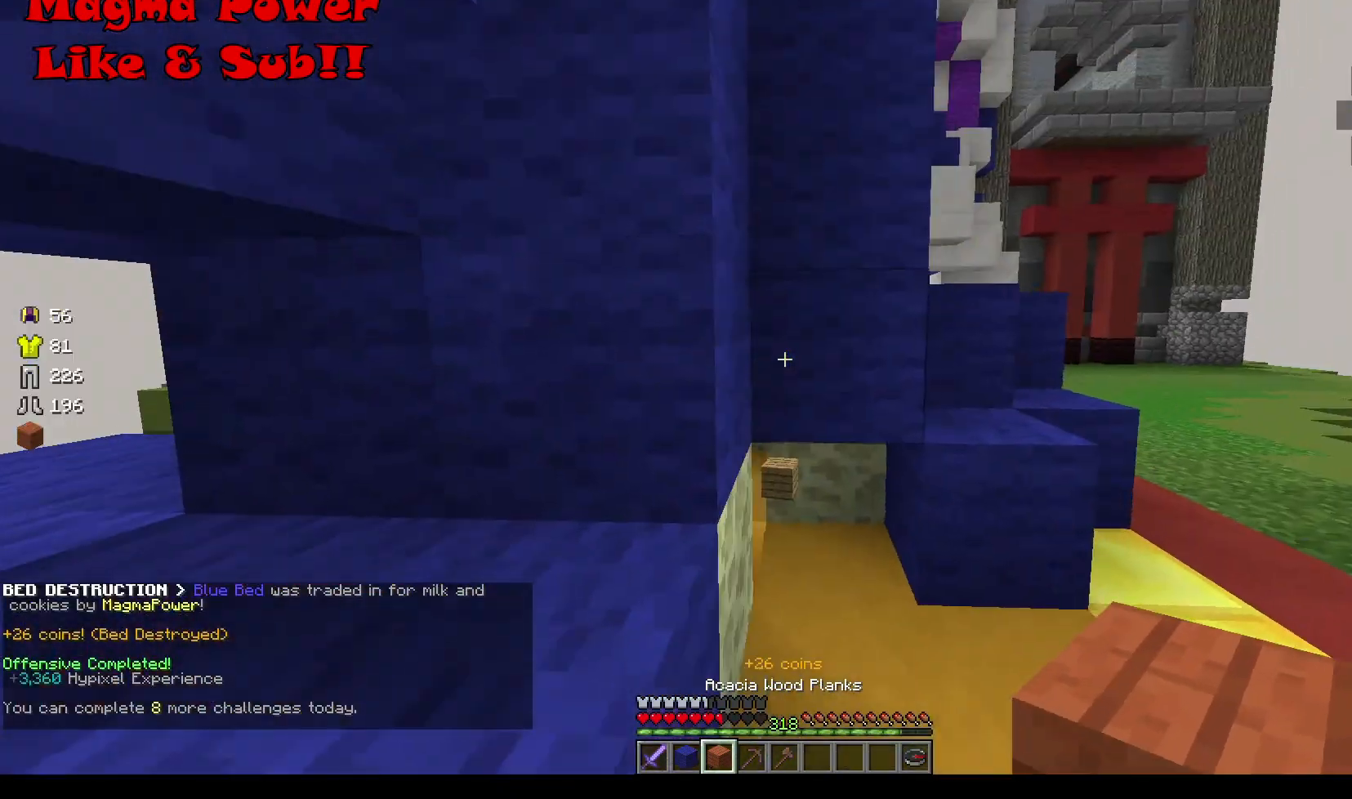
{"keys": ["a", "w"], "mouse": [], "events": [[166, "d", "up"], [267, "w", "down"], [300, "a", "down"]]}
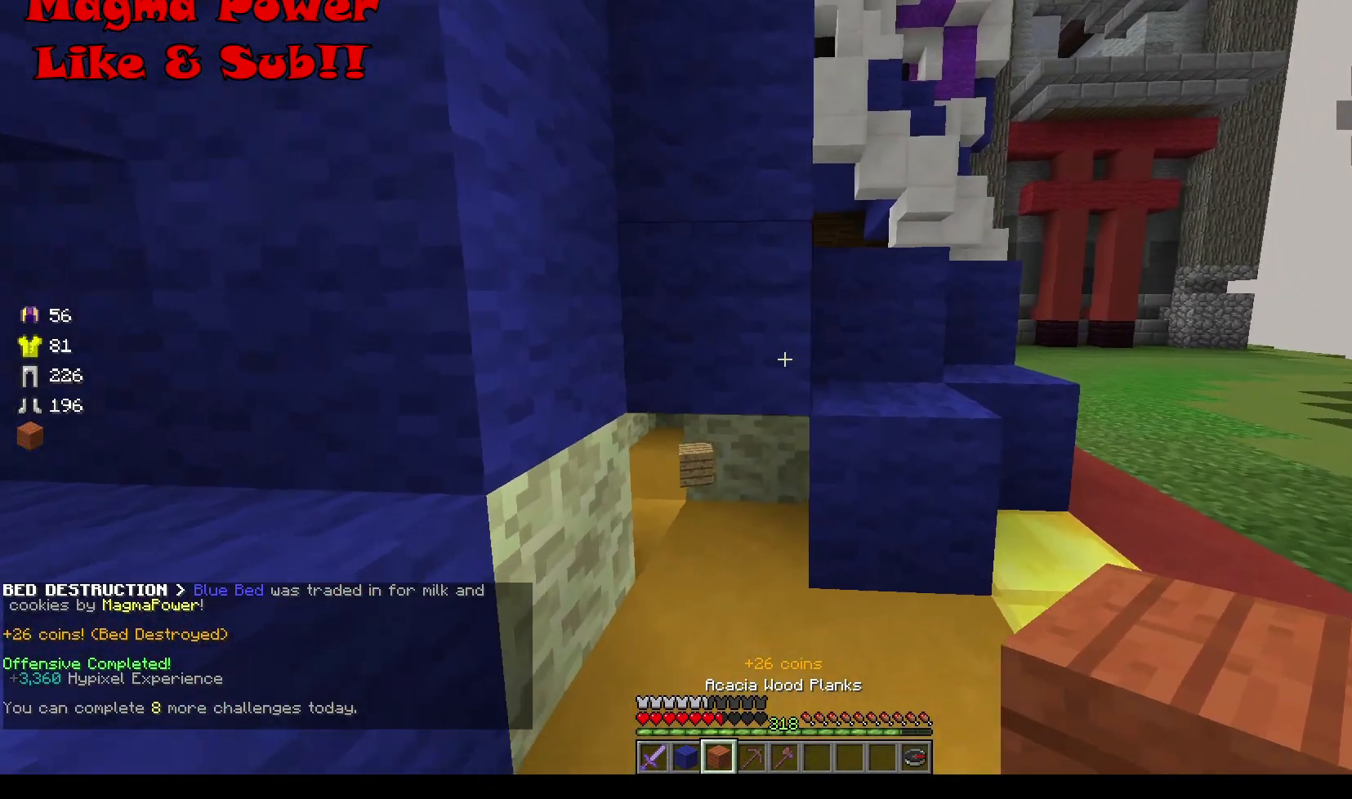
{"keys": [], "mouse": [], "events": [[100, "w", "up"], [434, "a", "up"]]}
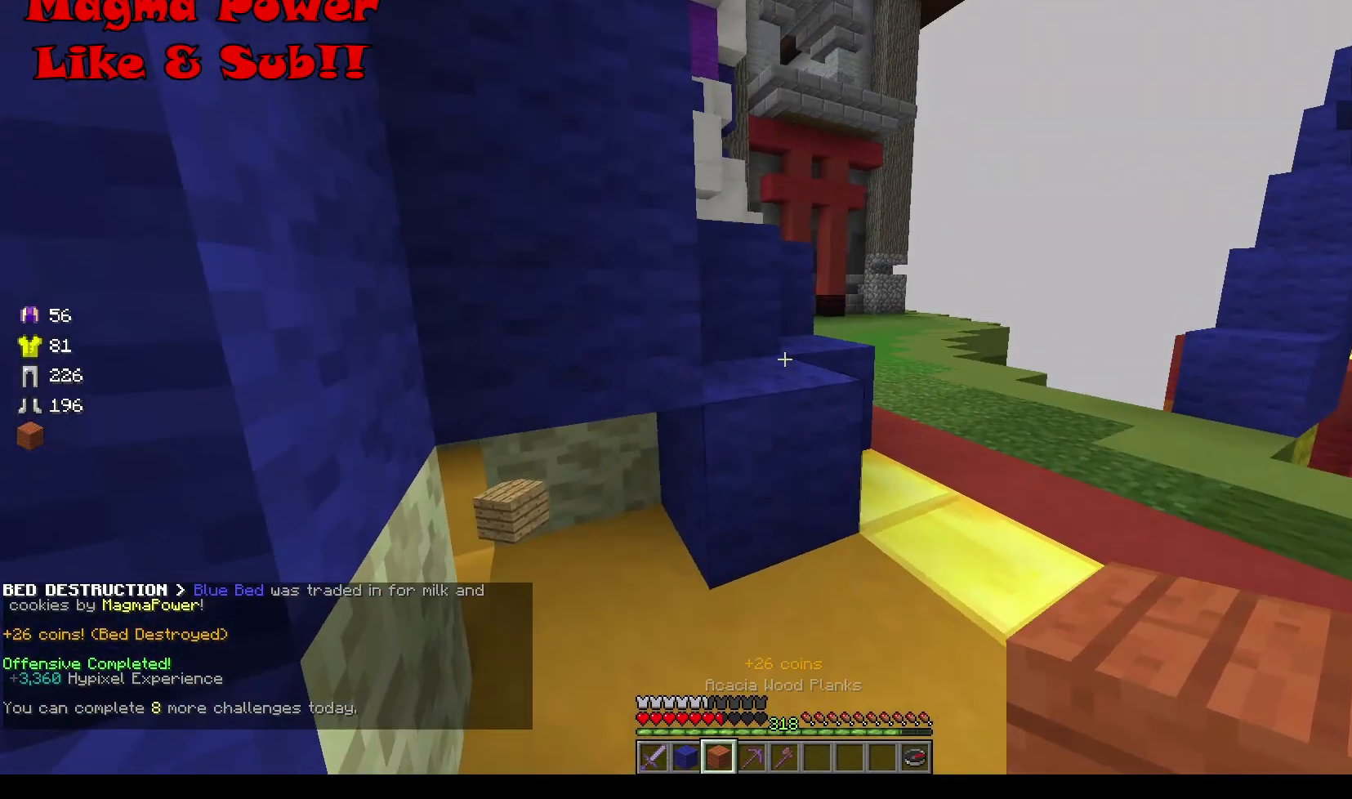
{"keys": ["w"], "mouse": [], "events": [[33, "mouse_right", "down"], [100, "mouse_right", "up"], [500, "w", "down"]]}
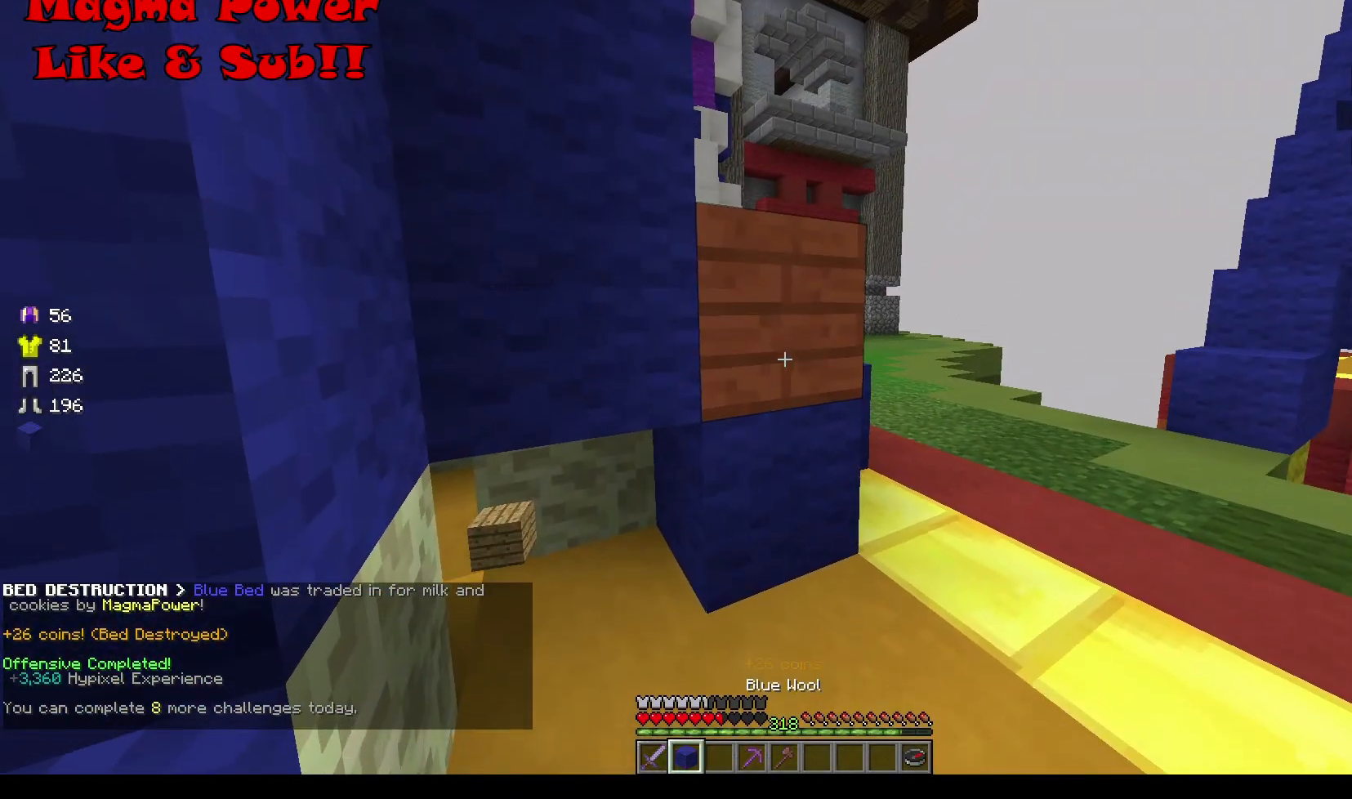
{"keys": [], "mouse": [], "events": [[334, "w", "up"]]}
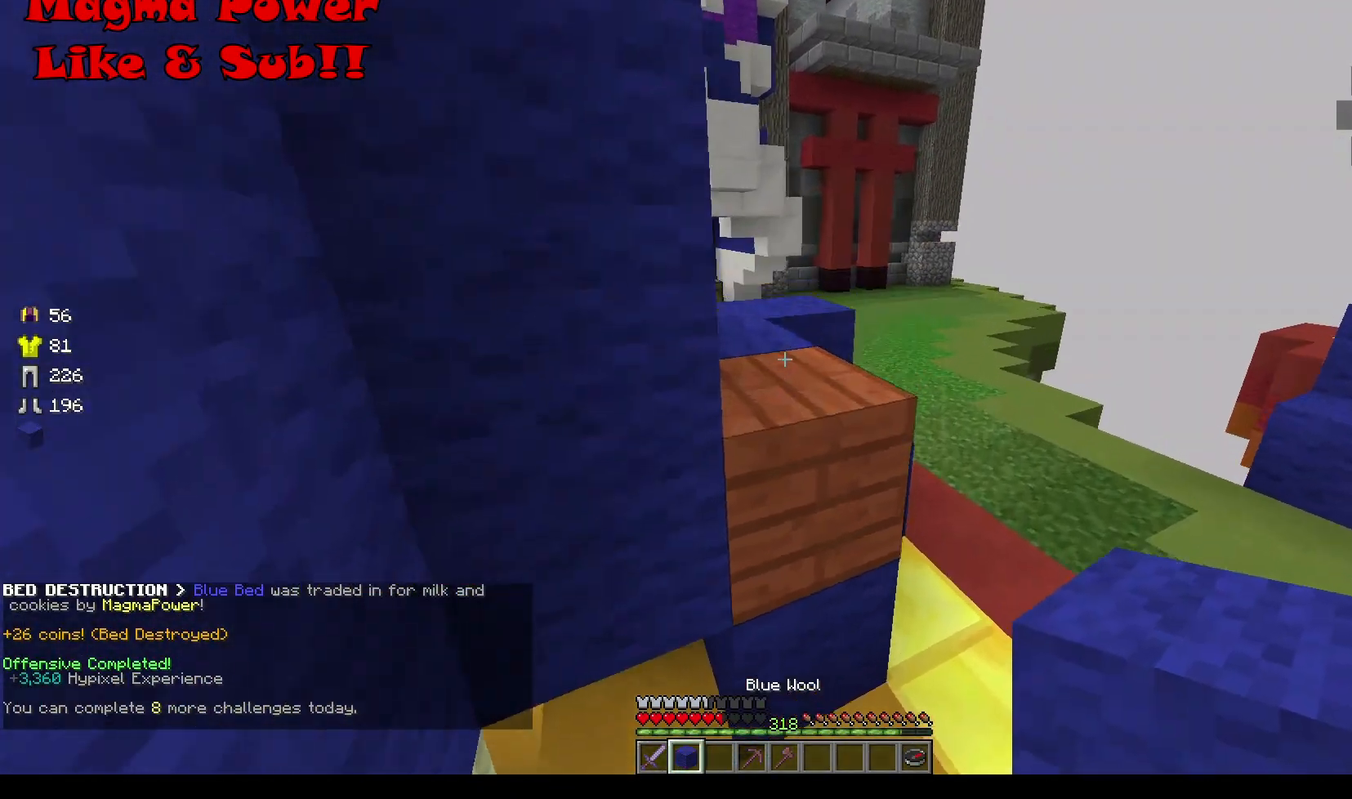
{"keys": [], "mouse": [], "events": [[33, "mouse_right", "down"], [133, "mouse_right", "up"]]}
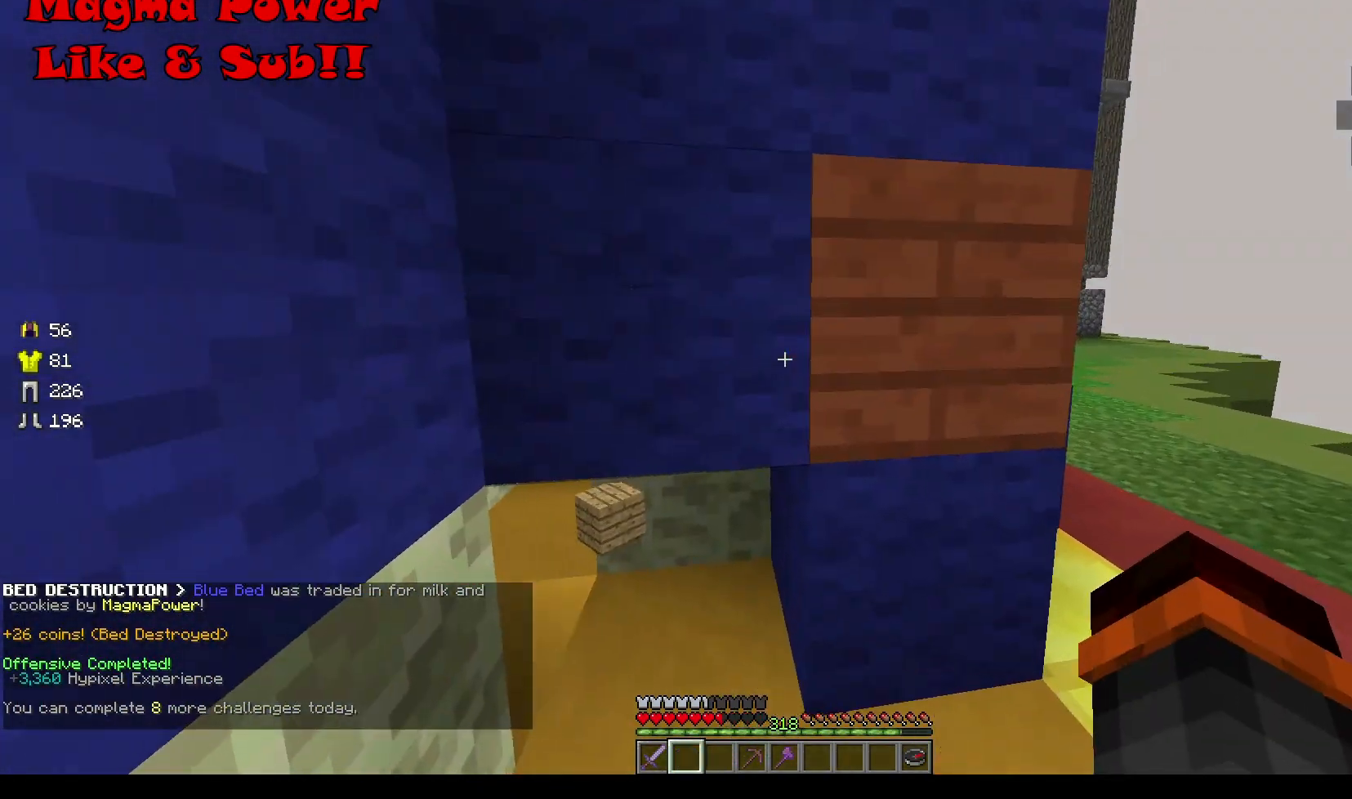
{"keys": ["a", "w"], "mouse": [], "events": [[134, "a", "down"], [200, "w", "down"]]}
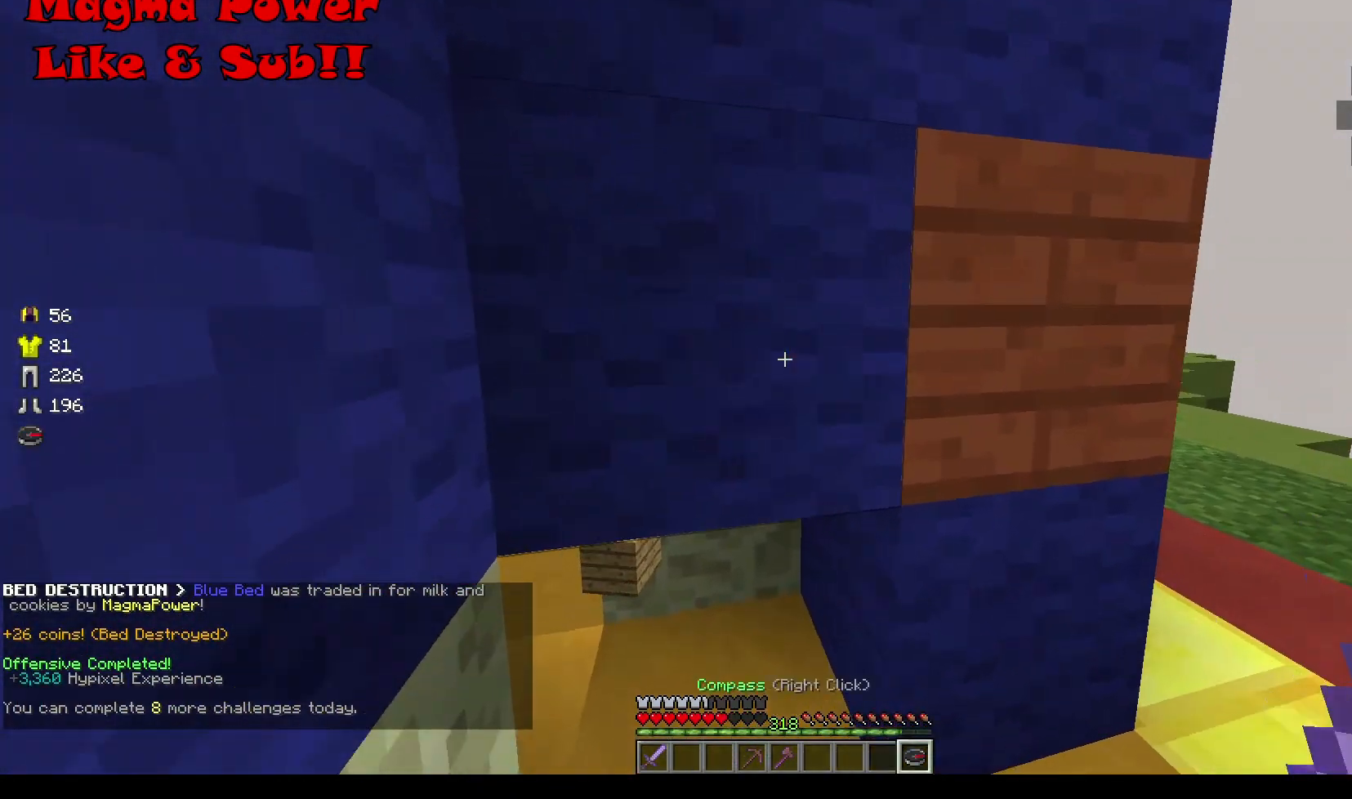
{"keys": ["a"], "mouse": [], "events": [[467, "w", "up"]]}
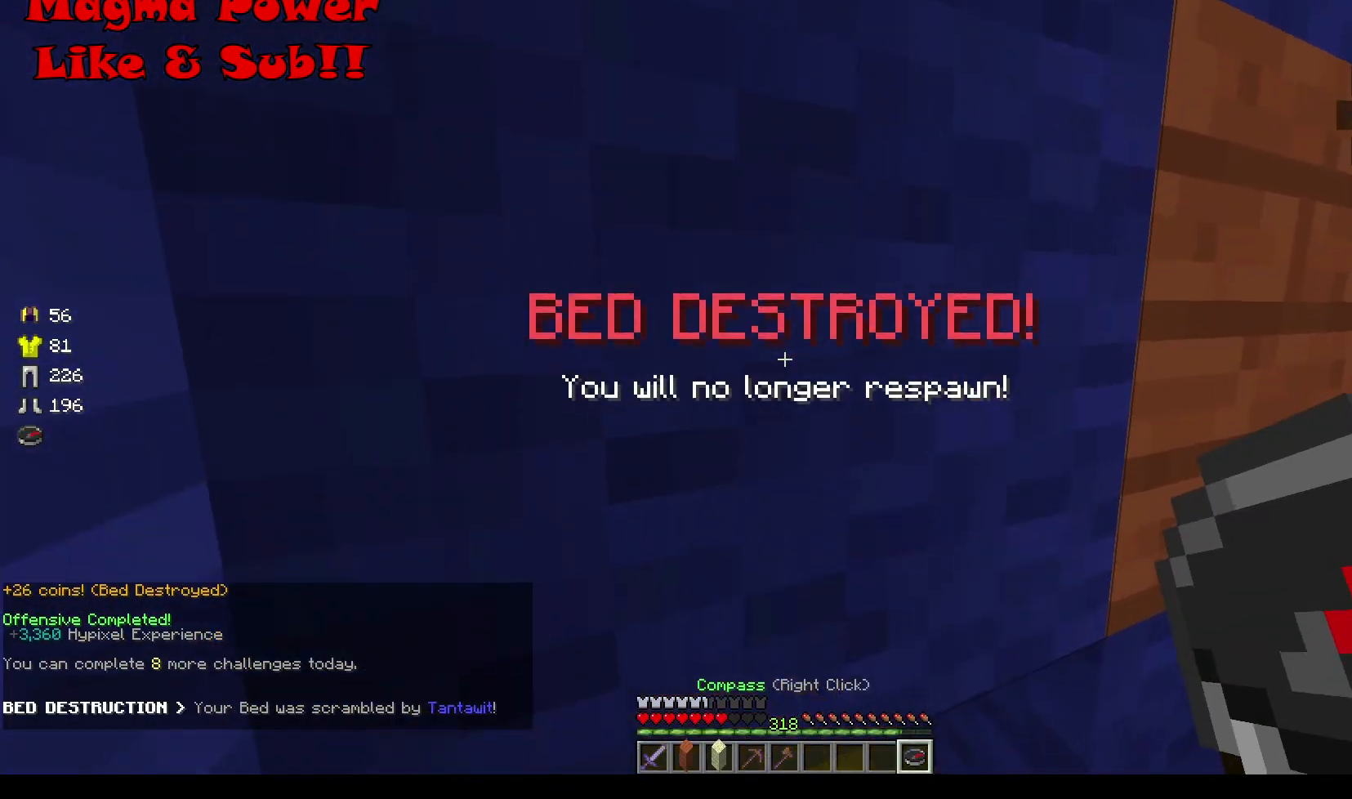
{"keys": ["d"], "mouse": [], "events": [[67, "a", "up"], [401, "d", "down"]]}
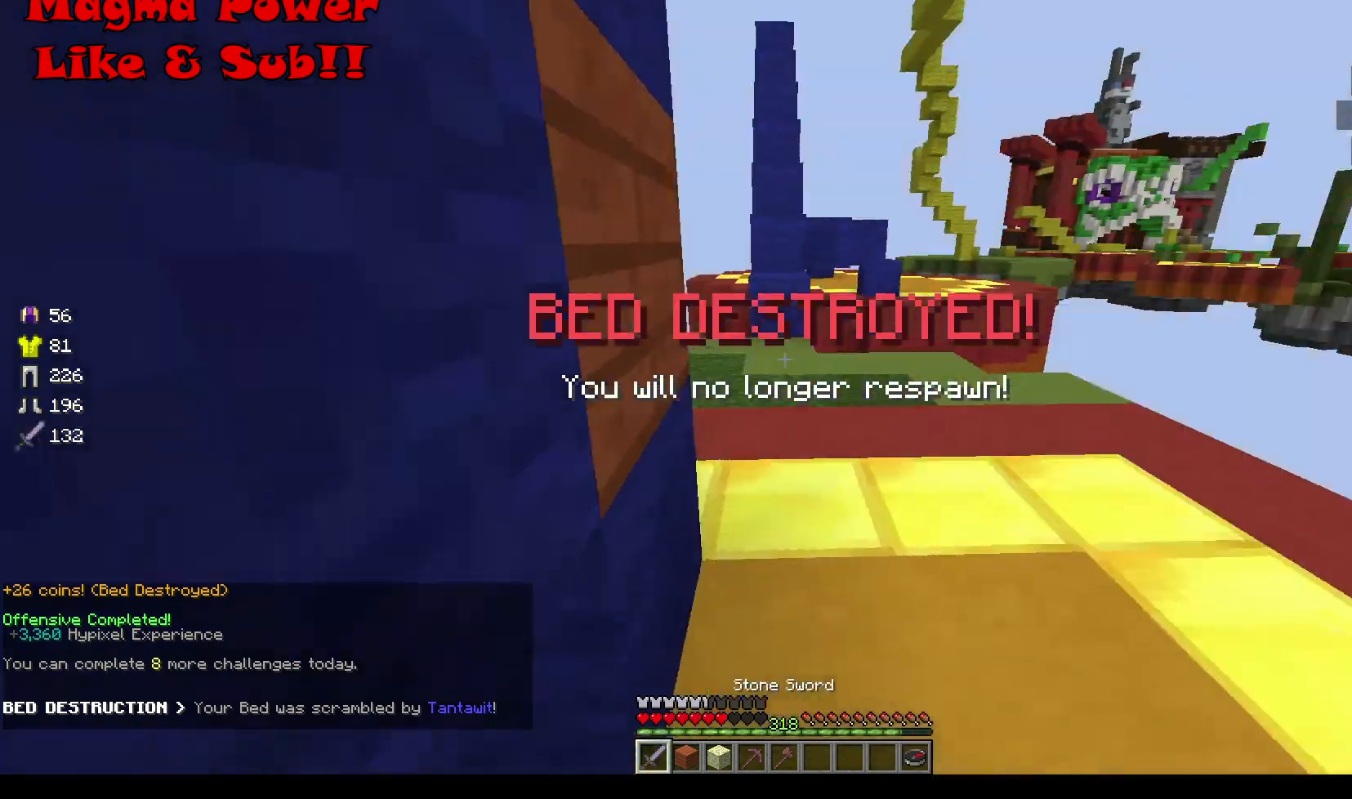
{"keys": ["a", "w"], "mouse": [], "events": [[33, "w", "down"], [66, "d", "up"], [367, "a", "down"]]}
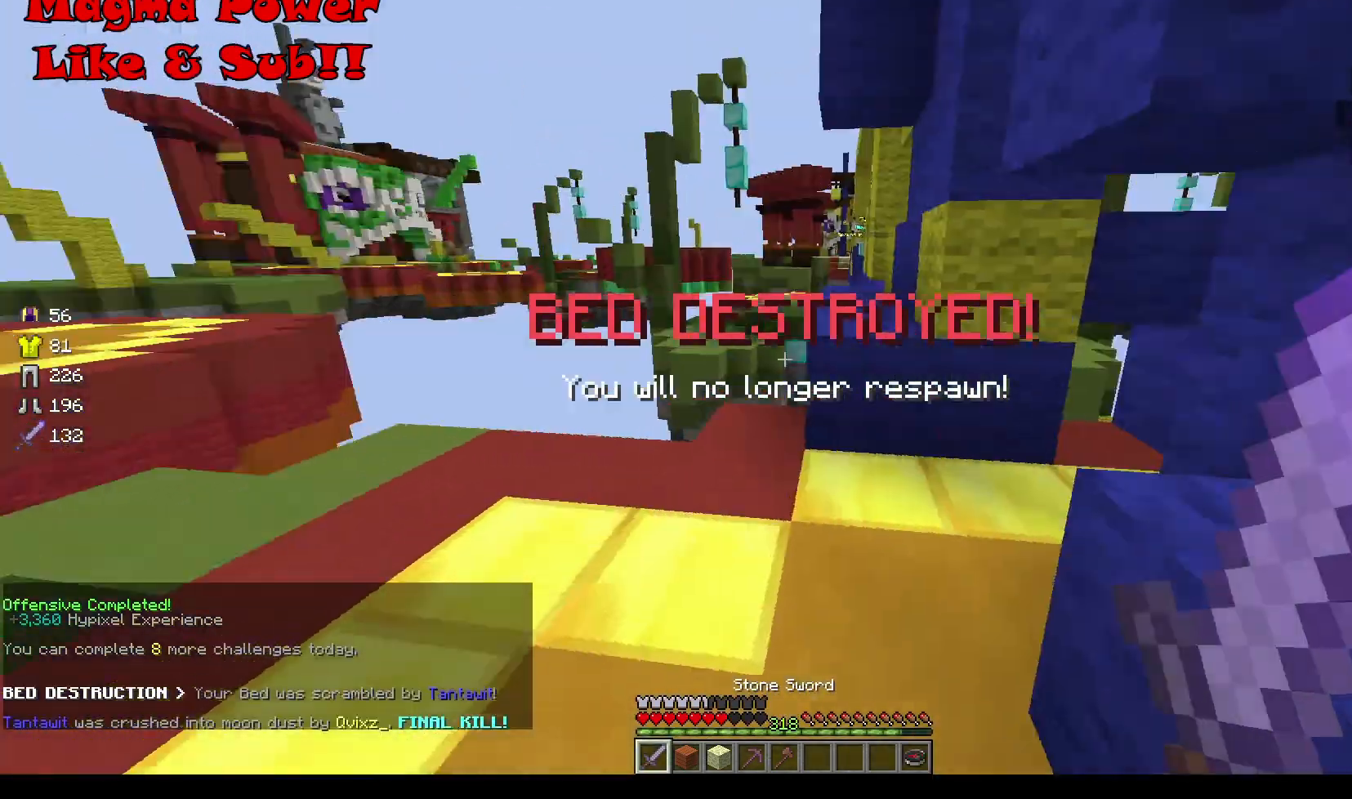
{"keys": ["w"], "mouse": [], "events": [[100, "a", "up"], [367, "a", "down"], [467, "a", "up"]]}
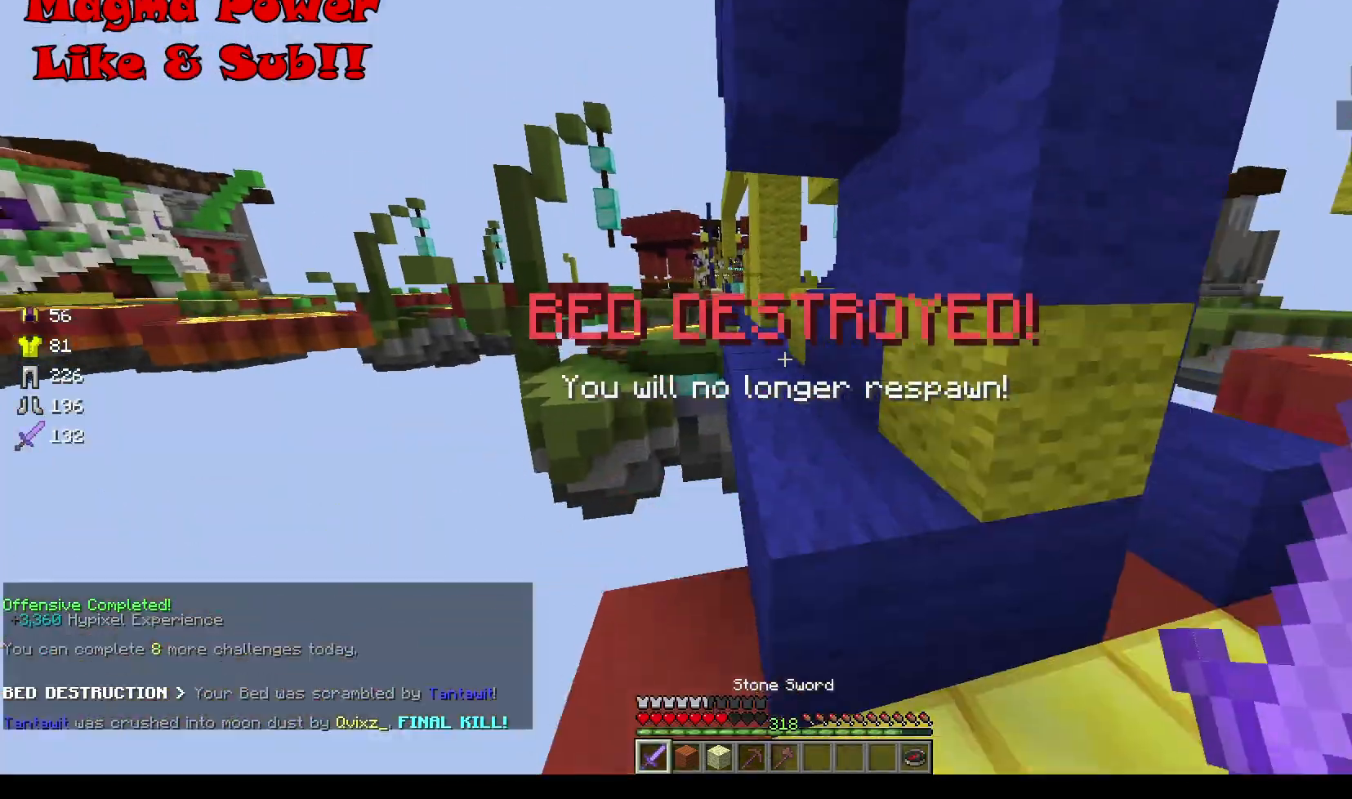
{"keys": ["w"], "mouse": [], "events": [[166, "d", "down"], [300, "d", "up"]]}
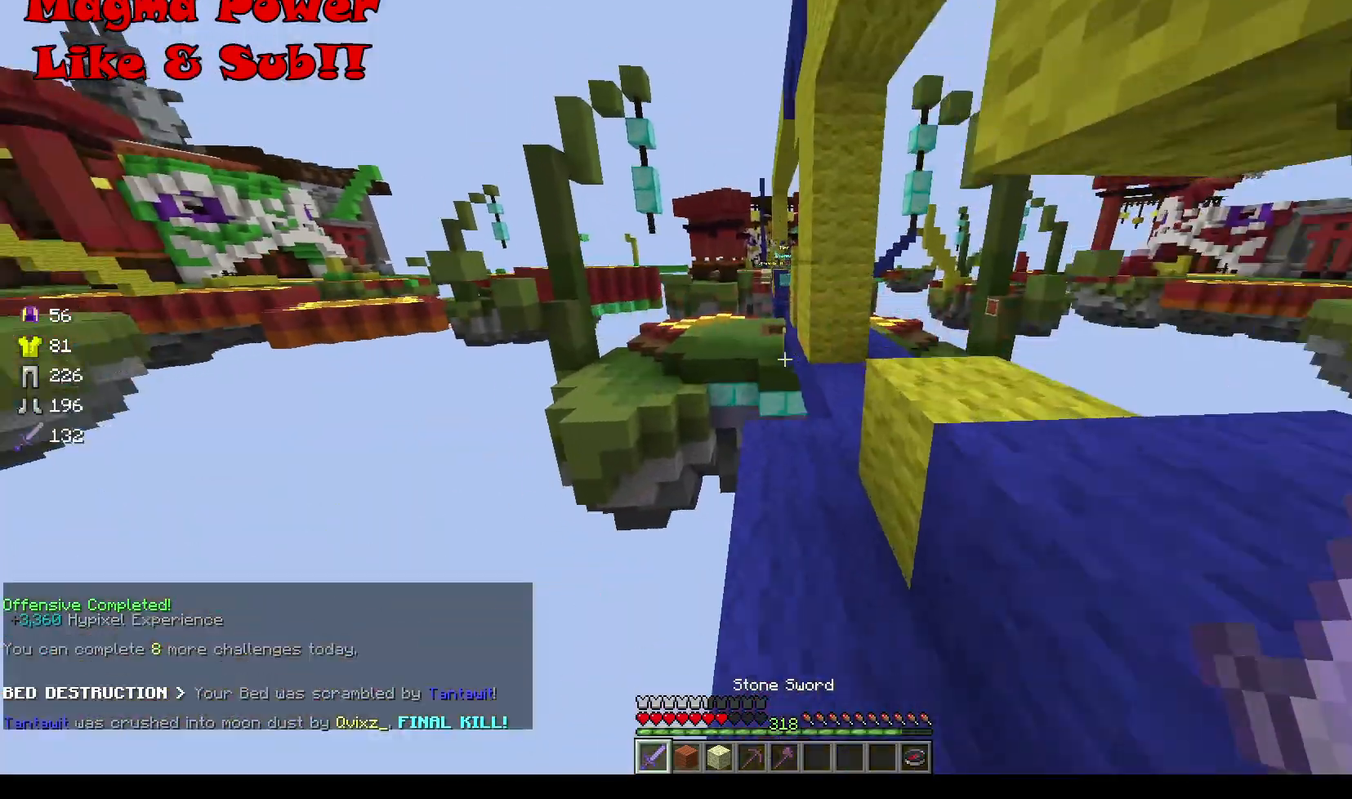
{"keys": ["w"], "mouse": [], "events": []}
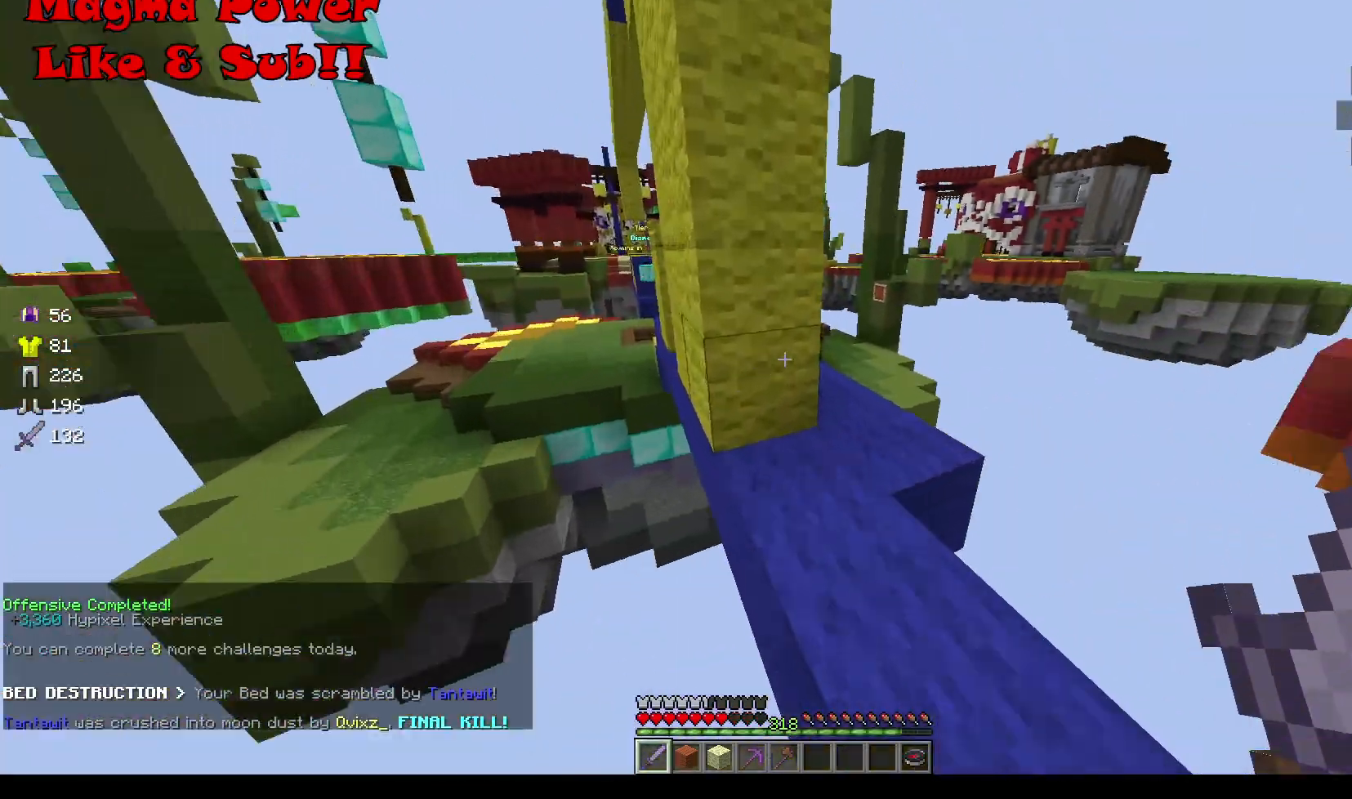
{"keys": ["w"], "mouse": [], "events": [[33, "d", "down"], [233, "d", "up"], [333, "d", "down"], [433, "d", "up"]]}
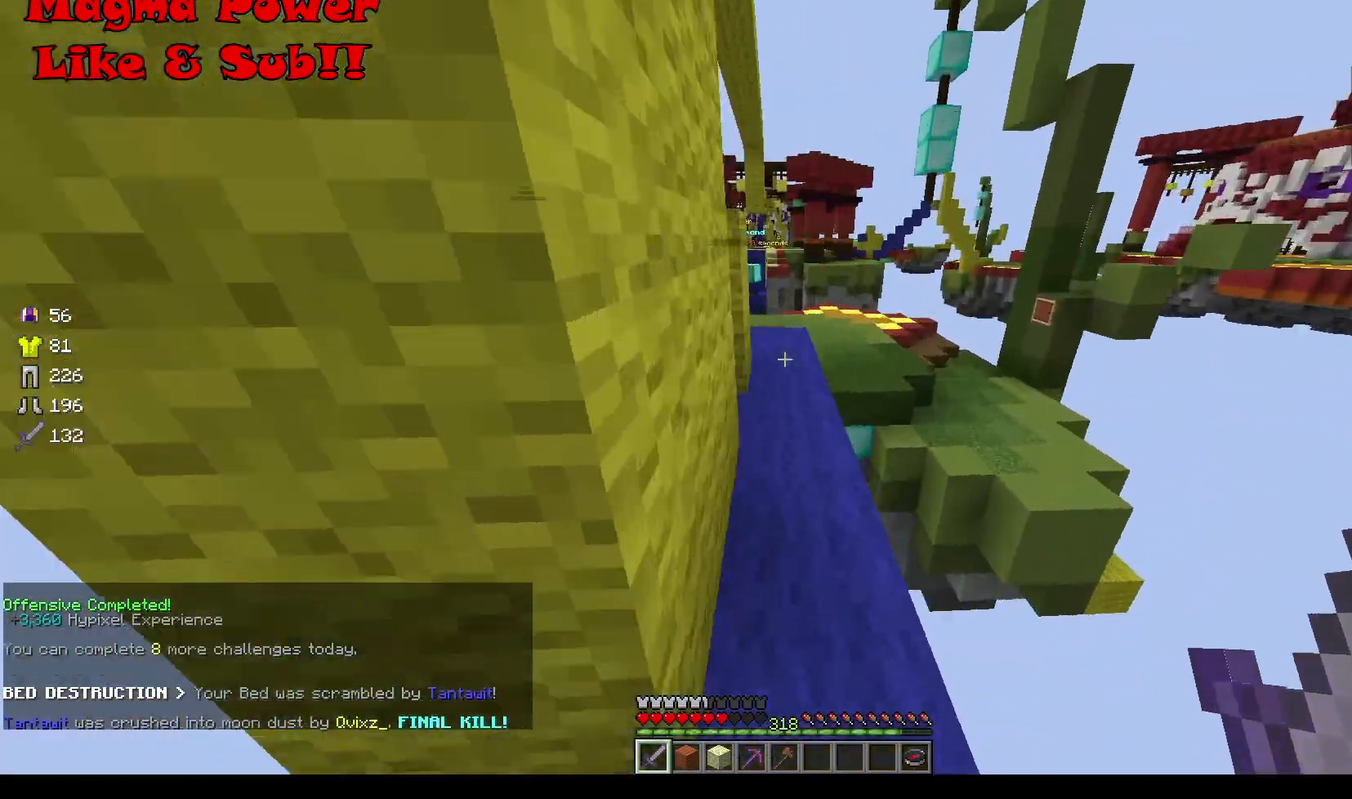
{"keys": ["w"], "mouse": [], "events": []}
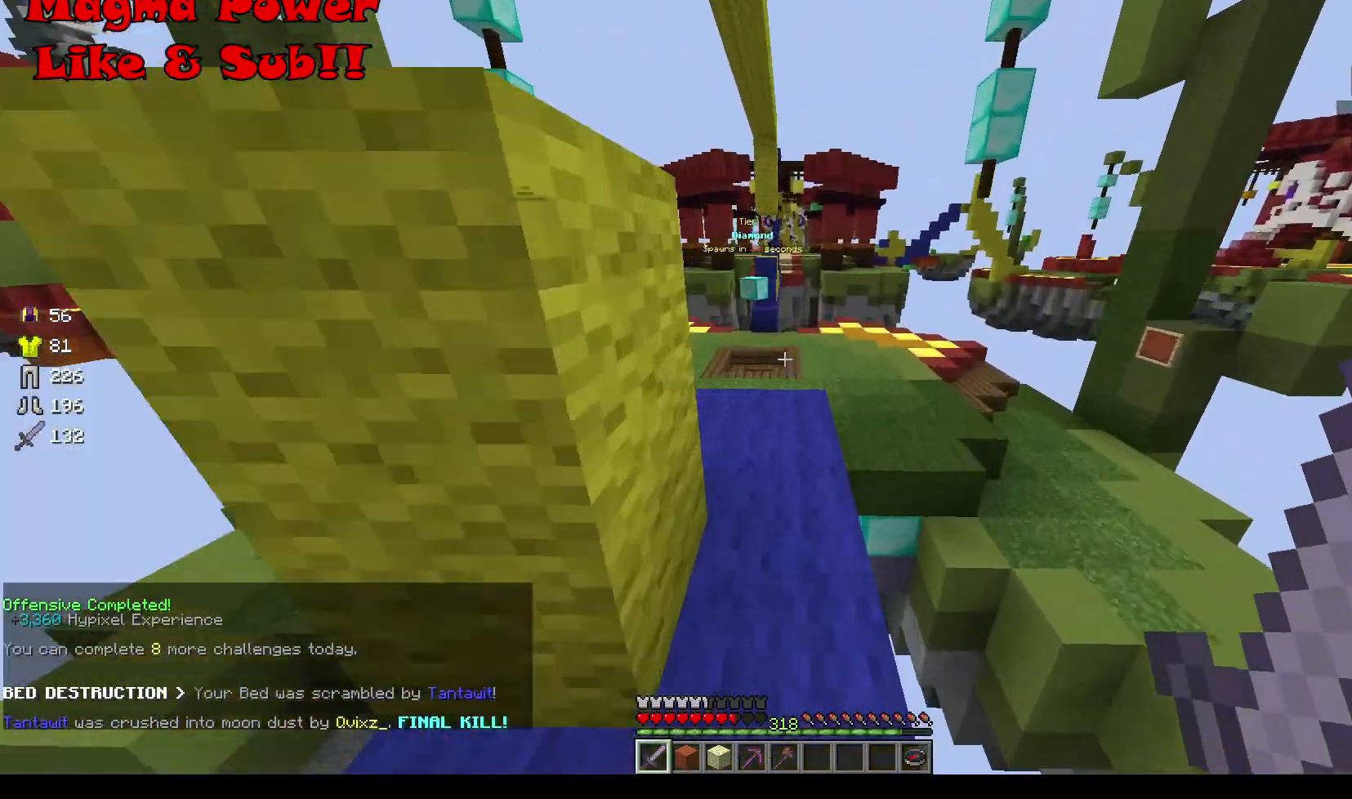
{"keys": ["w"], "mouse": [], "events": []}
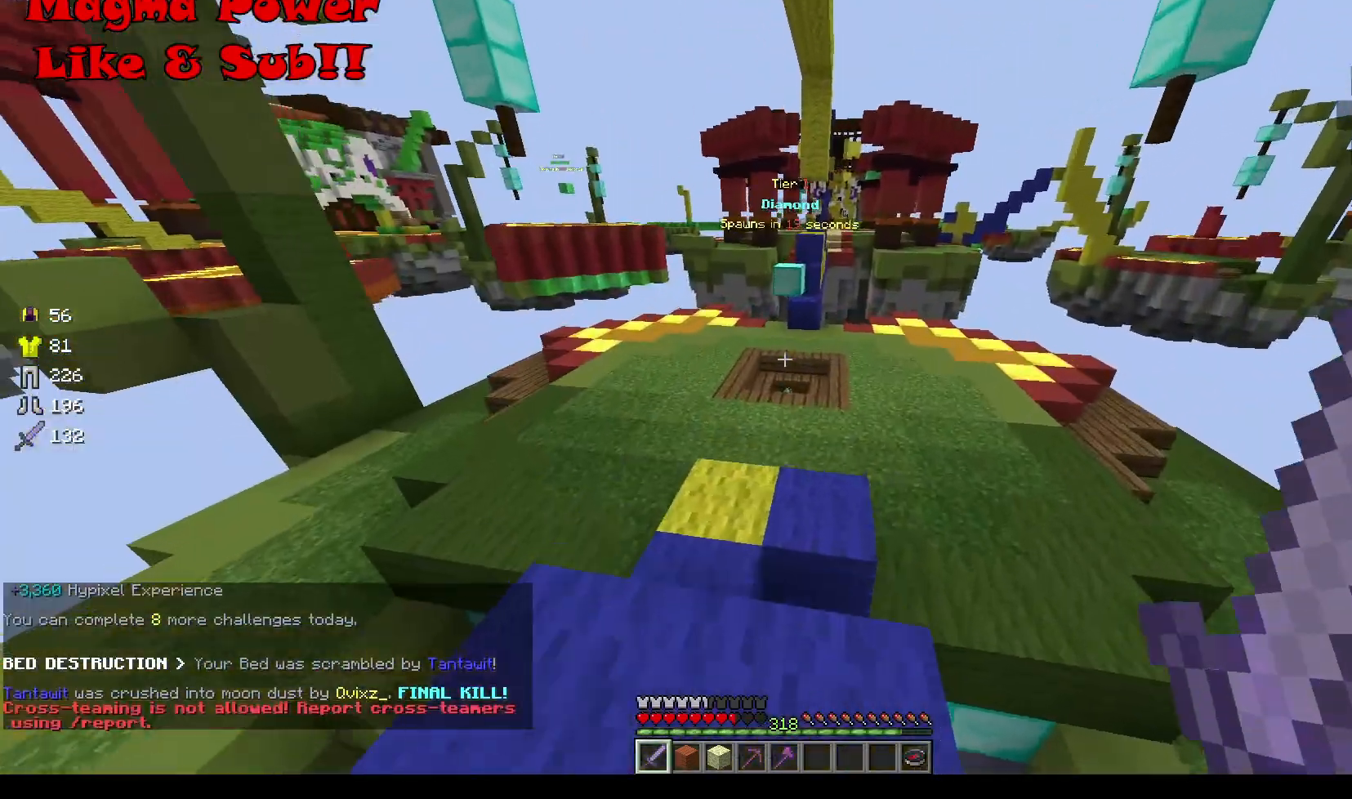
{"keys": ["w"], "mouse": [], "events": []}
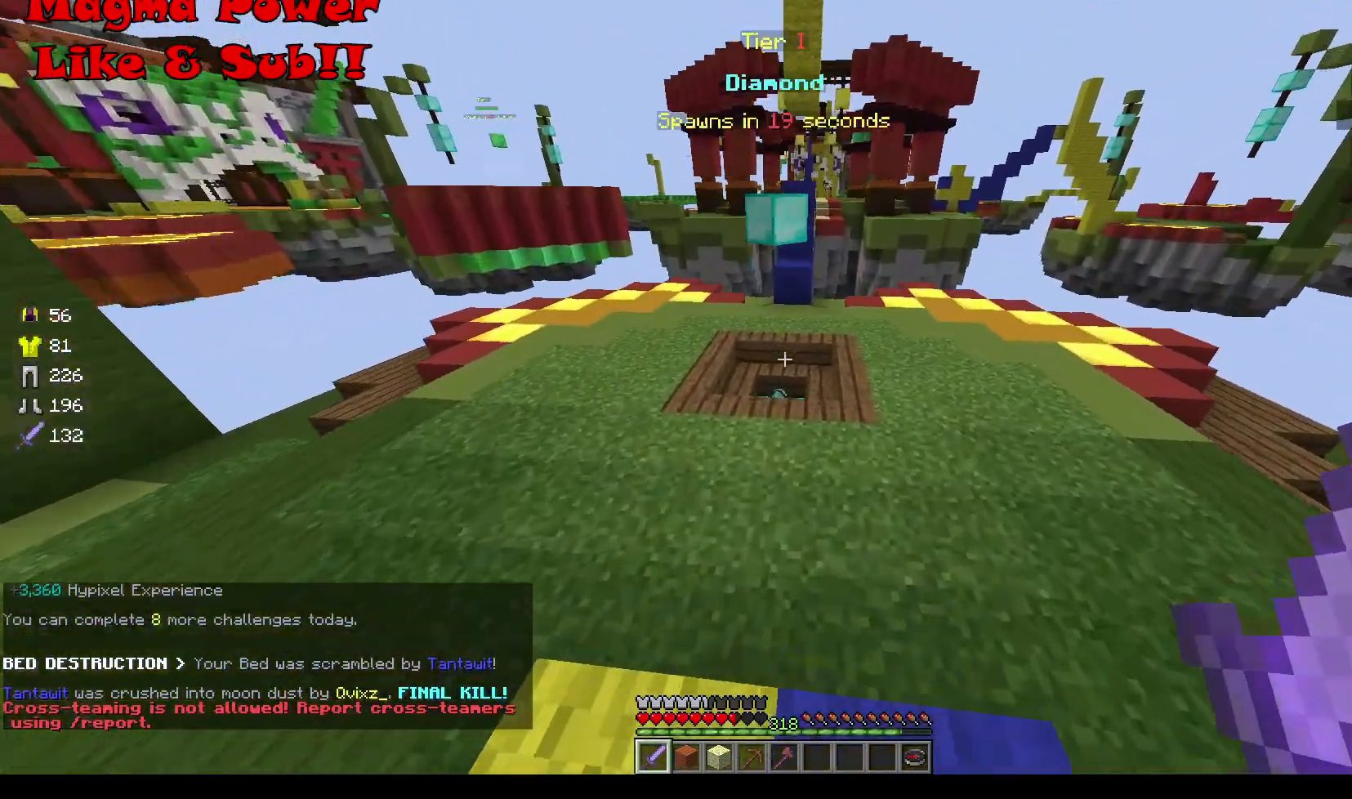
{"keys": ["w"], "mouse": [], "events": []}